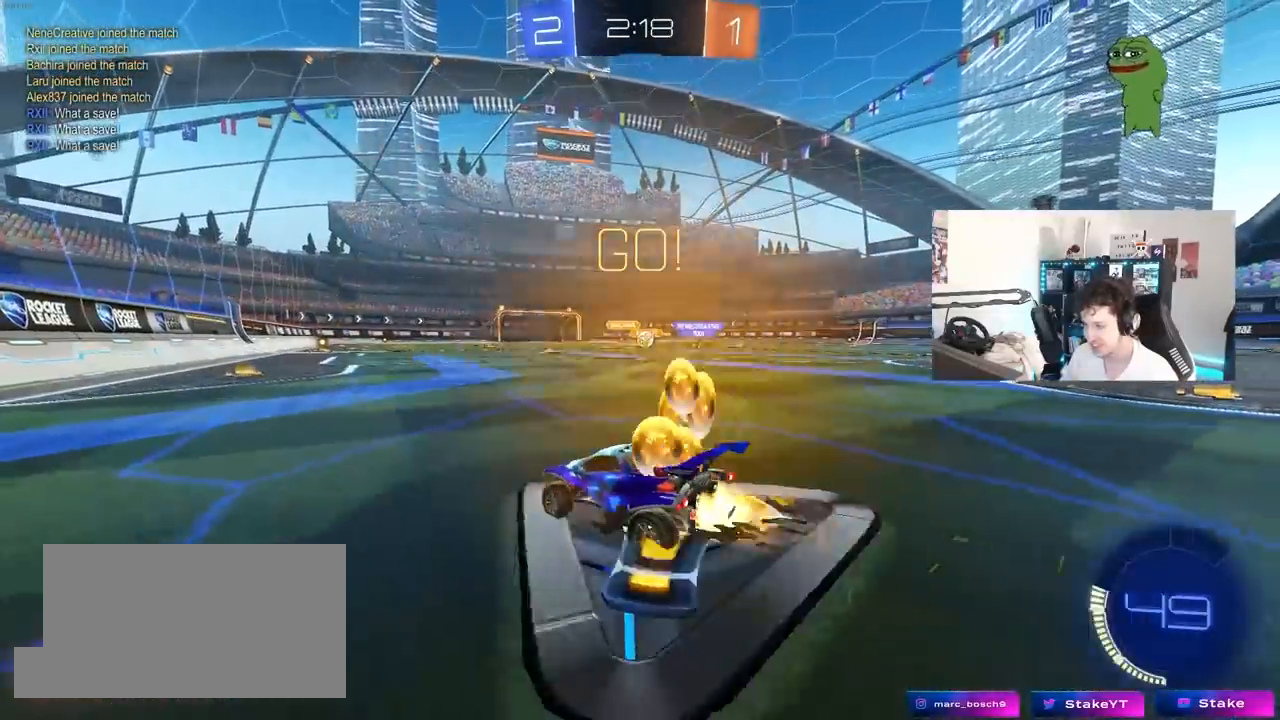
Gameplay with keyboard and mouse; each line is a JSON object with the keys and mouse buttons held at the frame after it. "events" lists presses ("down") and releases ("up") of "1", "2", "3", "4", "5", "a", "alt", "c", "caps_lock", "ctrl", "d", "e", "f", "g", "q", "r", "s", "shift", "space", "t", "tab", "v", "w", "x", "z", "mouse_left", "mouse_wheel" and "mouse_right" between this image and that frame as [ms after this image, input, new state], when the widget could be followed in between. "mouse_left", "mouse_wheel", "mouse_right" = the "left", "wheel", "right" buttons of the "mouse" list. No other keys are recorded. "wheel" means that the mouse wheel is clicked or scrolled. "mouse_move" is the direction in which the mouse moves at that frame (one of eight, or "still"), when it could be read.
{"keys": ["a", "w"], "mouse": ["left"], "mouse_move": "still", "events": [[67, "d", "up"], [167, "mouse_left", "up"], [350, "a", "down"], [483, "mouse_left", "down"]]}
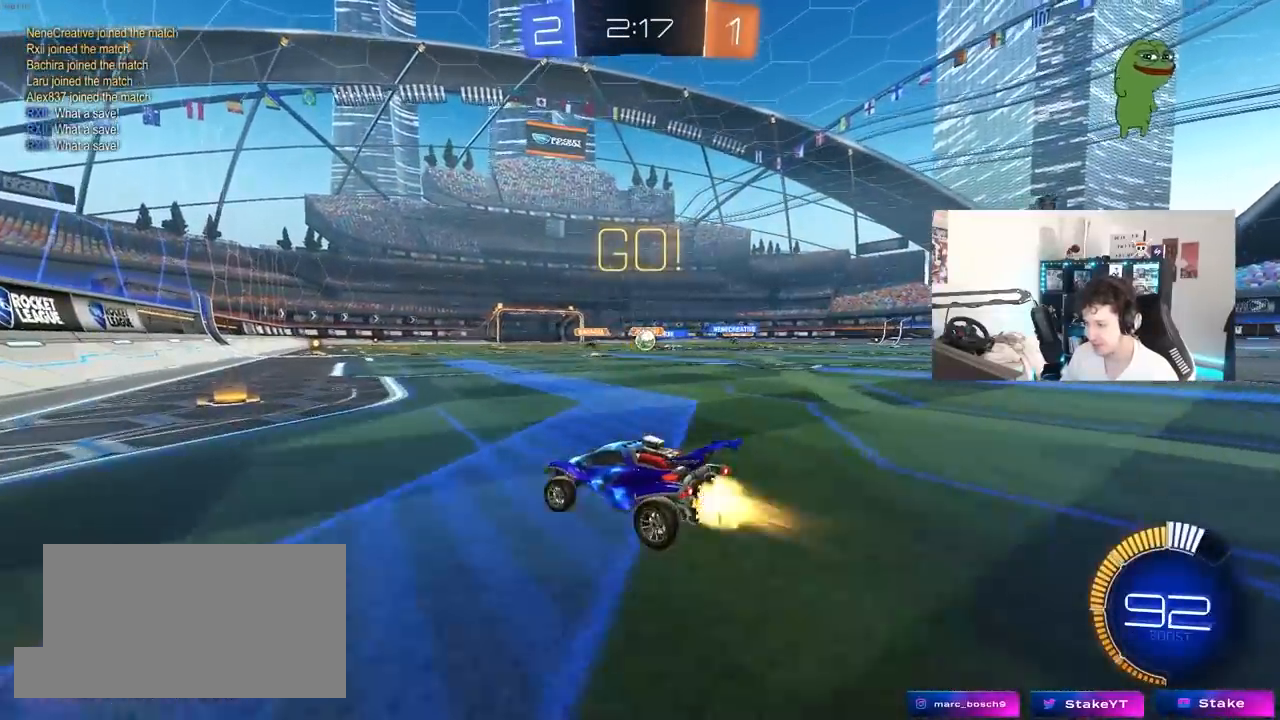
{"keys": ["w"], "mouse": ["left"], "mouse_move": "down", "events": [[33, "a", "up"], [83, "d", "down"], [183, "mouse_left", "up"], [183, "shift", "down"], [267, "shift", "up"], [317, "d", "up"], [317, "mouse_left", "down"]]}
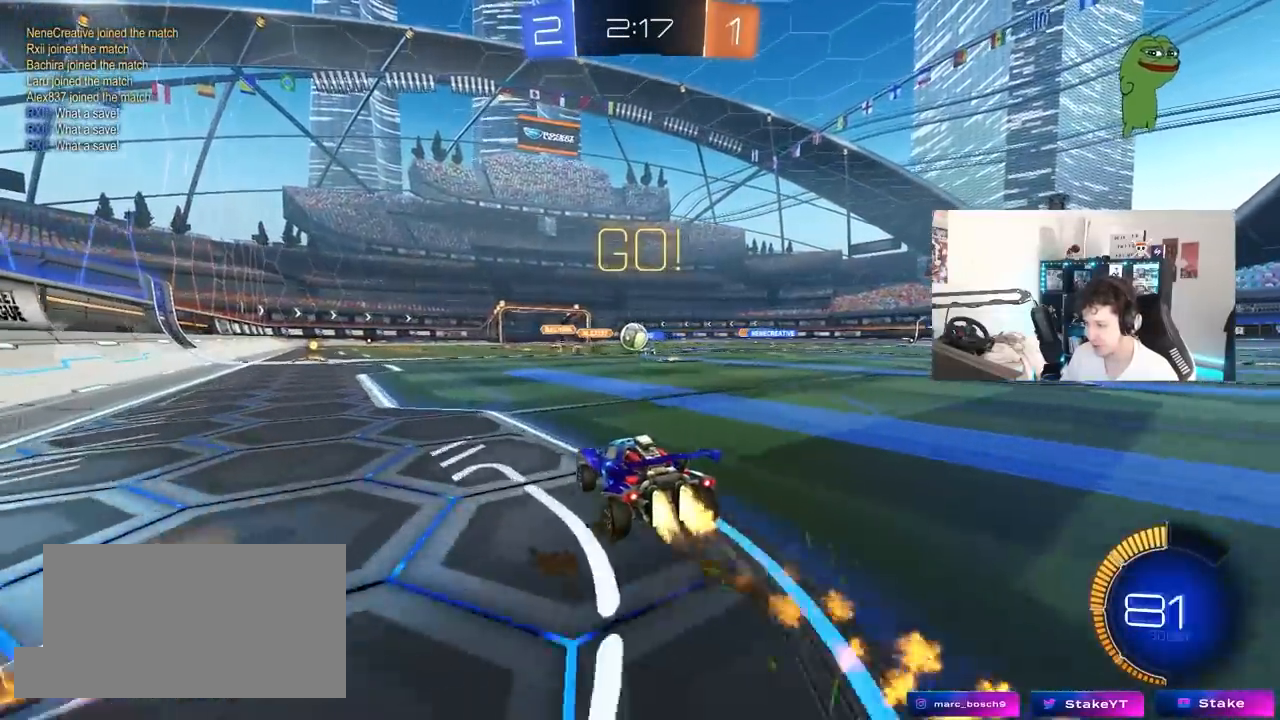
{"keys": ["w"], "mouse": [], "mouse_move": "still", "events": [[100, "a", "down"], [283, "mouse_left", "up"], [433, "a", "up"]]}
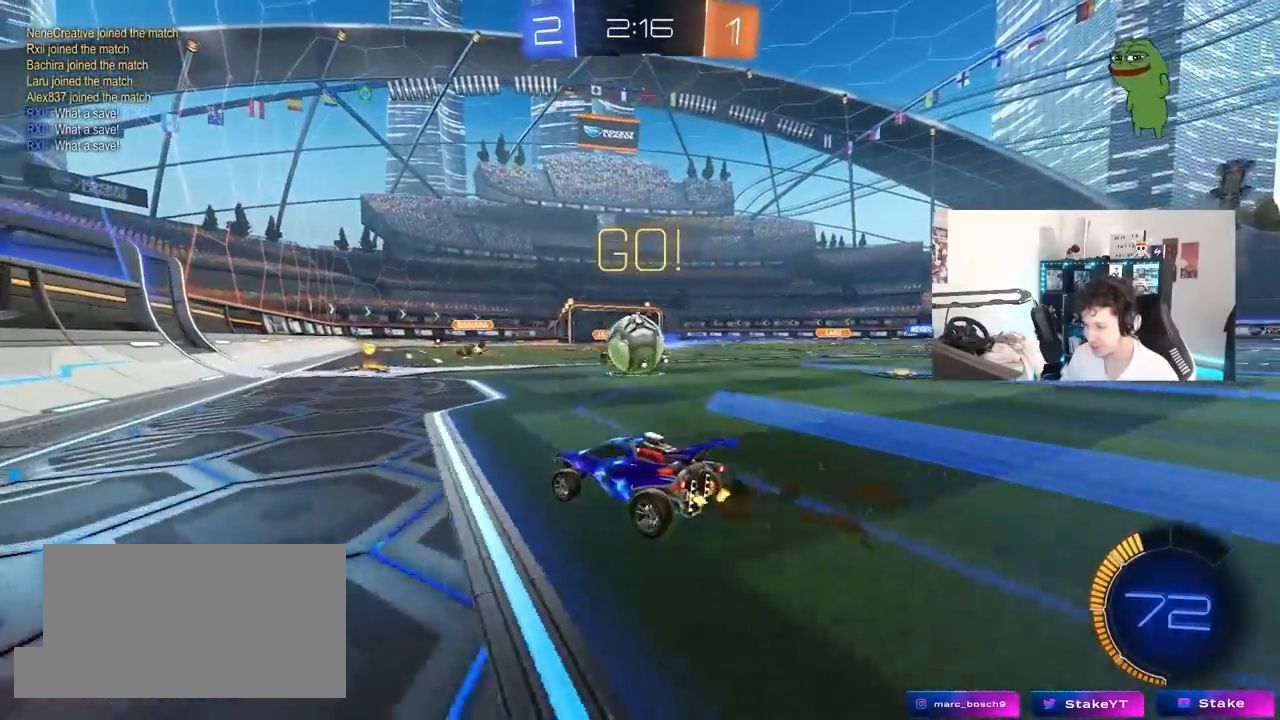
{"keys": ["a"], "mouse": [], "mouse_move": "still", "events": [[167, "d", "down"], [167, "mouse_left", "down"], [167, "shift", "down"], [267, "mouse_left", "up"], [300, "shift", "up"], [350, "mouse_left", "down"], [450, "mouse_left", "up"], [500, "a", "down"], [500, "d", "up"], [500, "w", "up"]]}
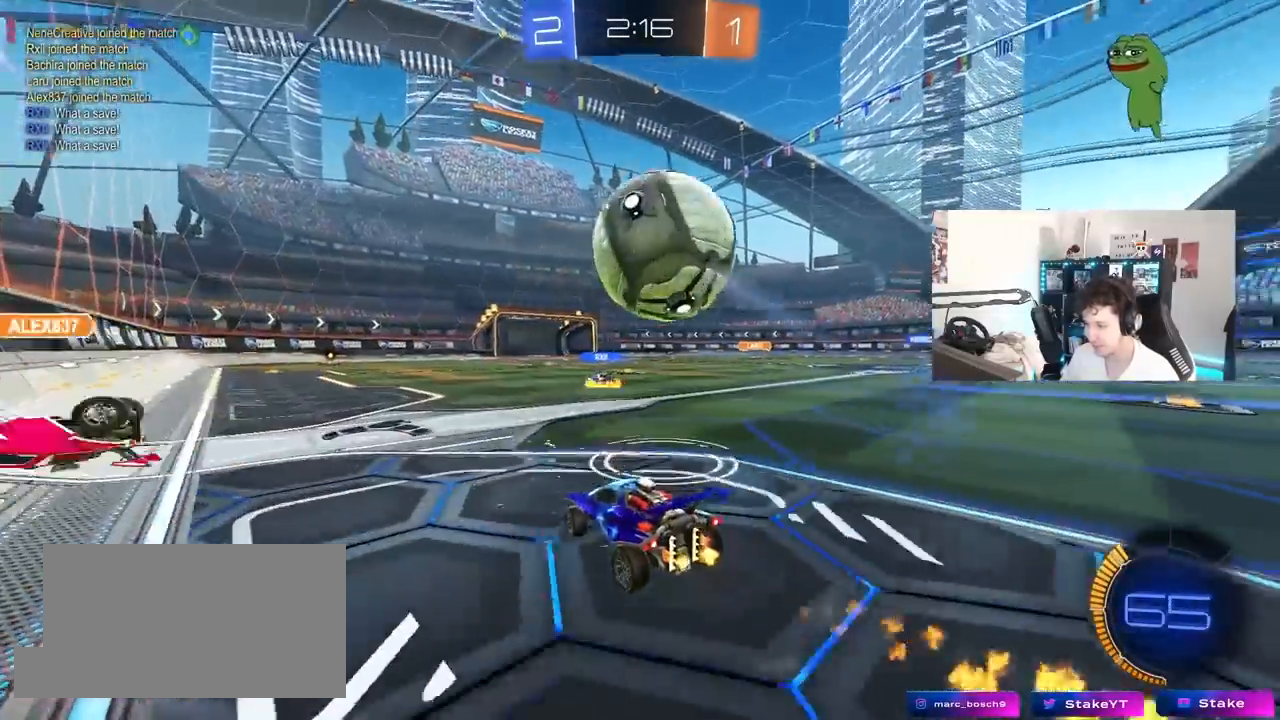
{"keys": ["s"], "mouse": ["right"], "mouse_move": "still", "events": [[83, "a", "up"], [83, "d", "down"], [83, "mouse_left", "down"], [83, "mouse_right", "down"], [183, "s", "down"], [317, "d", "up"], [317, "s", "up"], [417, "mouse_left", "up"], [417, "s", "down"]]}
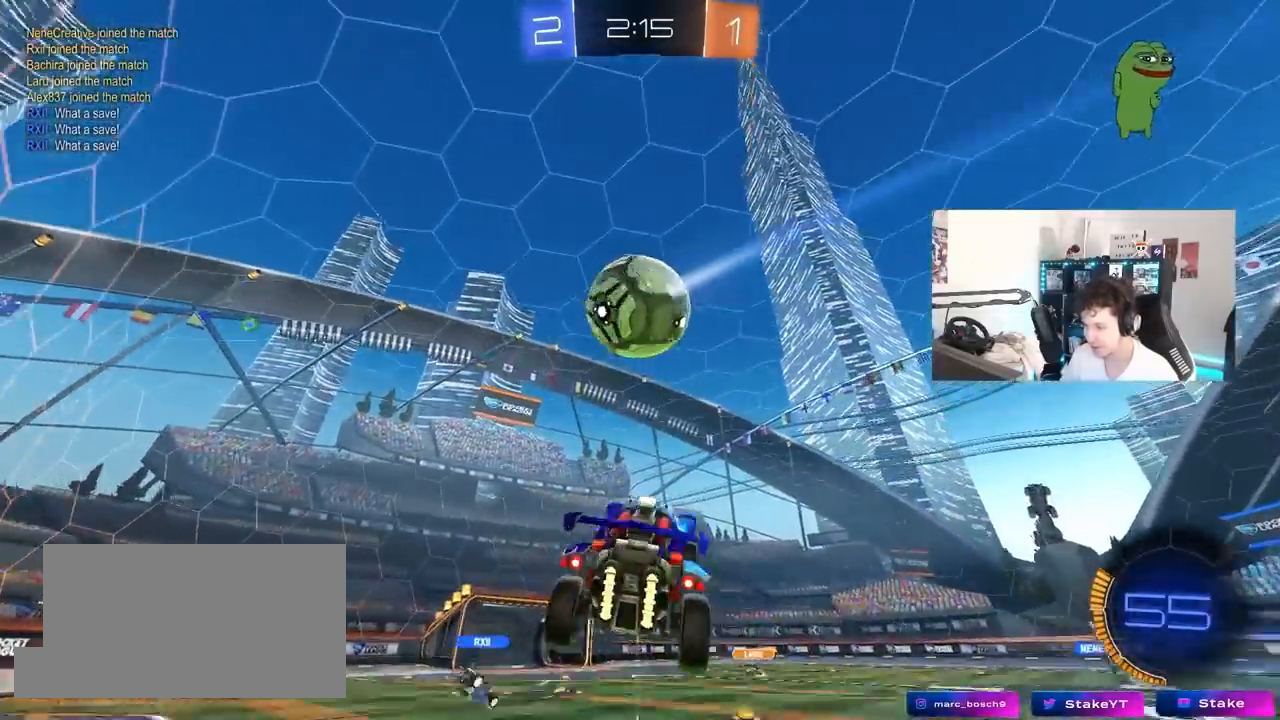
{"keys": ["a", "s", "shift"], "mouse": ["left"], "mouse_move": "still", "events": [[17, "a", "down"], [17, "shift", "down"], [50, "mouse_left", "down"], [50, "mouse_right", "up"], [100, "s", "up"], [200, "w", "down"], [333, "w", "up"], [383, "mouse_left", "up"], [383, "s", "down"], [483, "mouse_left", "down"]]}
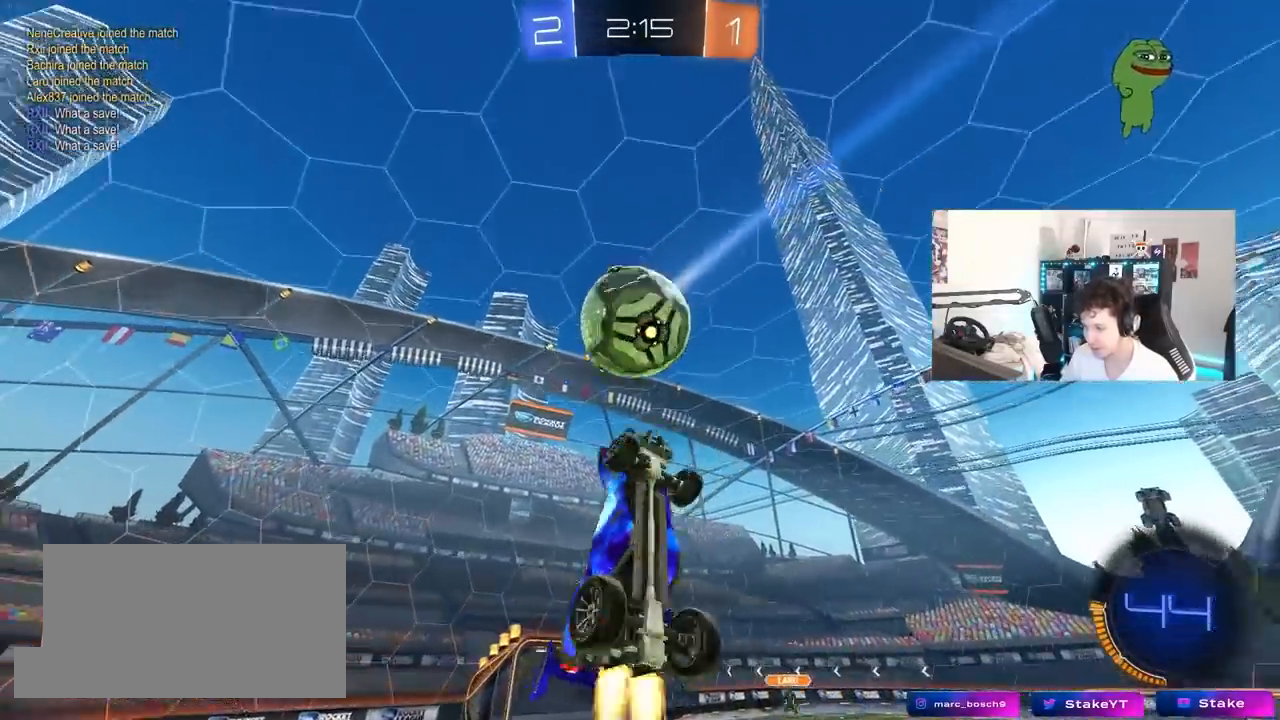
{"keys": ["a", "w"], "mouse": ["left"], "mouse_move": "still", "events": [[167, "s", "up"], [267, "w", "down"], [483, "shift", "up"]]}
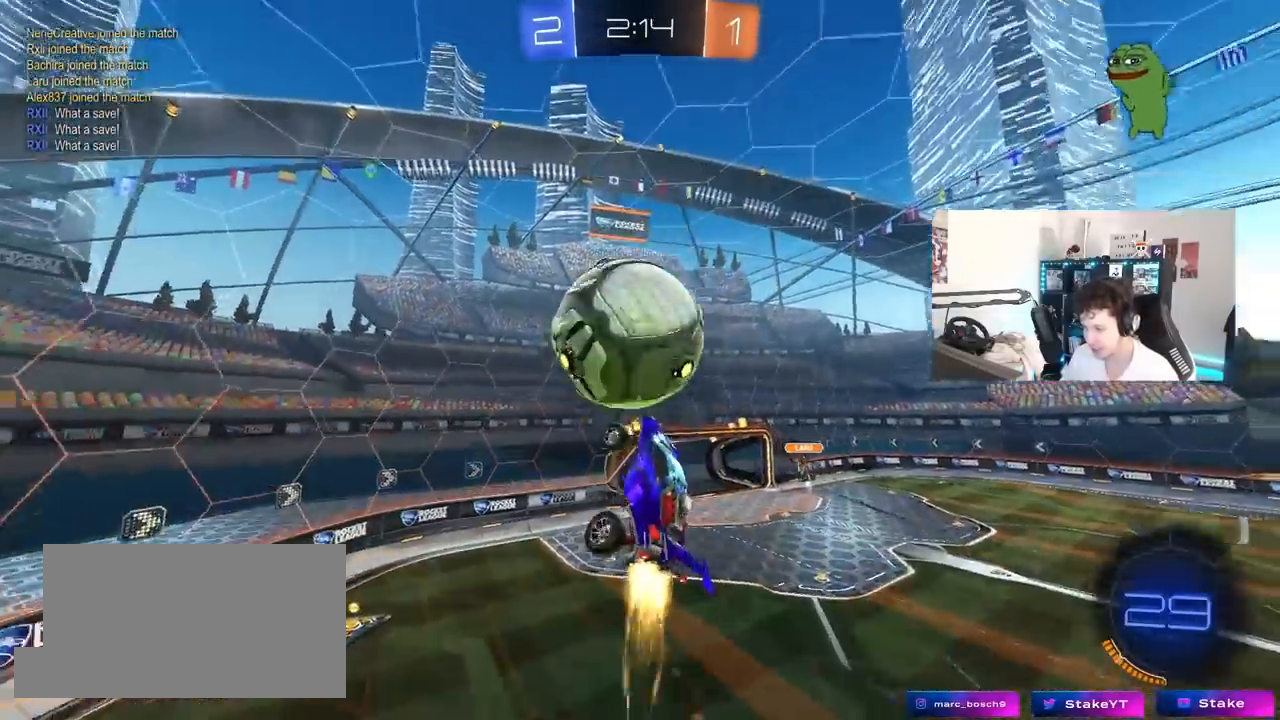
{"keys": ["d", "s", "shift"], "mouse": [], "mouse_move": "still", "events": [[83, "mouse_left", "up"], [133, "shift", "down"], [133, "w", "up"], [233, "s", "down"], [267, "shift", "up"], [317, "a", "up"], [317, "d", "down"], [500, "shift", "down"]]}
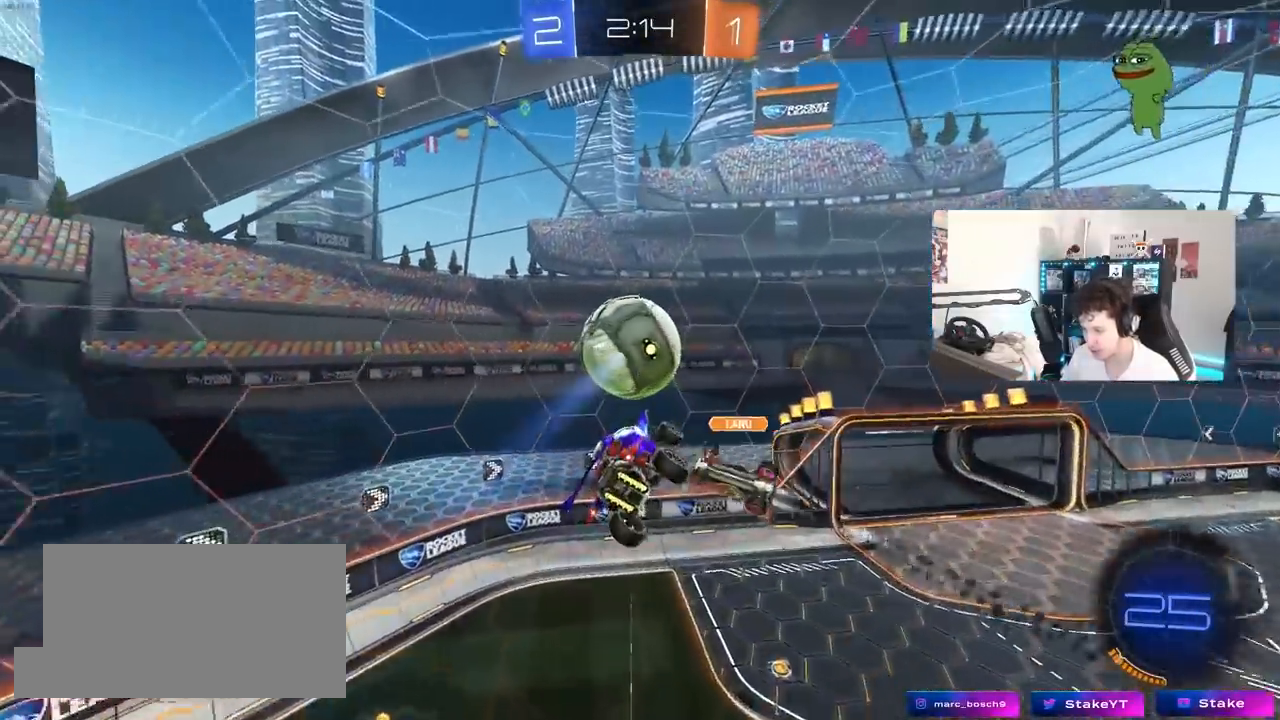
{"keys": ["a"], "mouse": ["left"], "mouse_move": "still", "events": [[150, "a", "down"], [150, "d", "up"], [150, "mouse_left", "down"], [150, "shift", "up"], [200, "a", "up"], [200, "s", "up"], [333, "a", "down"], [333, "shift", "down"], [483, "shift", "up"]]}
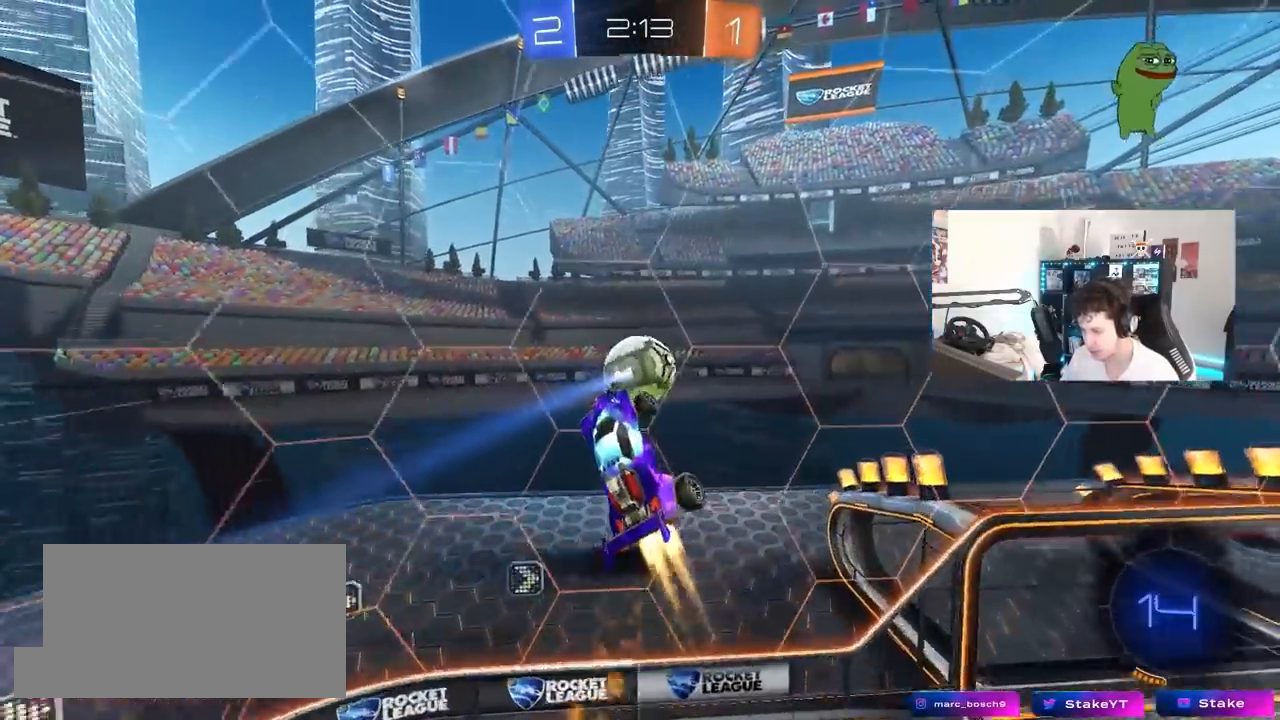
{"keys": ["d", "shift"], "mouse": [], "mouse_move": "still", "events": [[17, "d", "down"], [167, "a", "up"], [167, "shift", "down"], [167, "w", "down"], [400, "w", "up"], [450, "mouse_left", "up"]]}
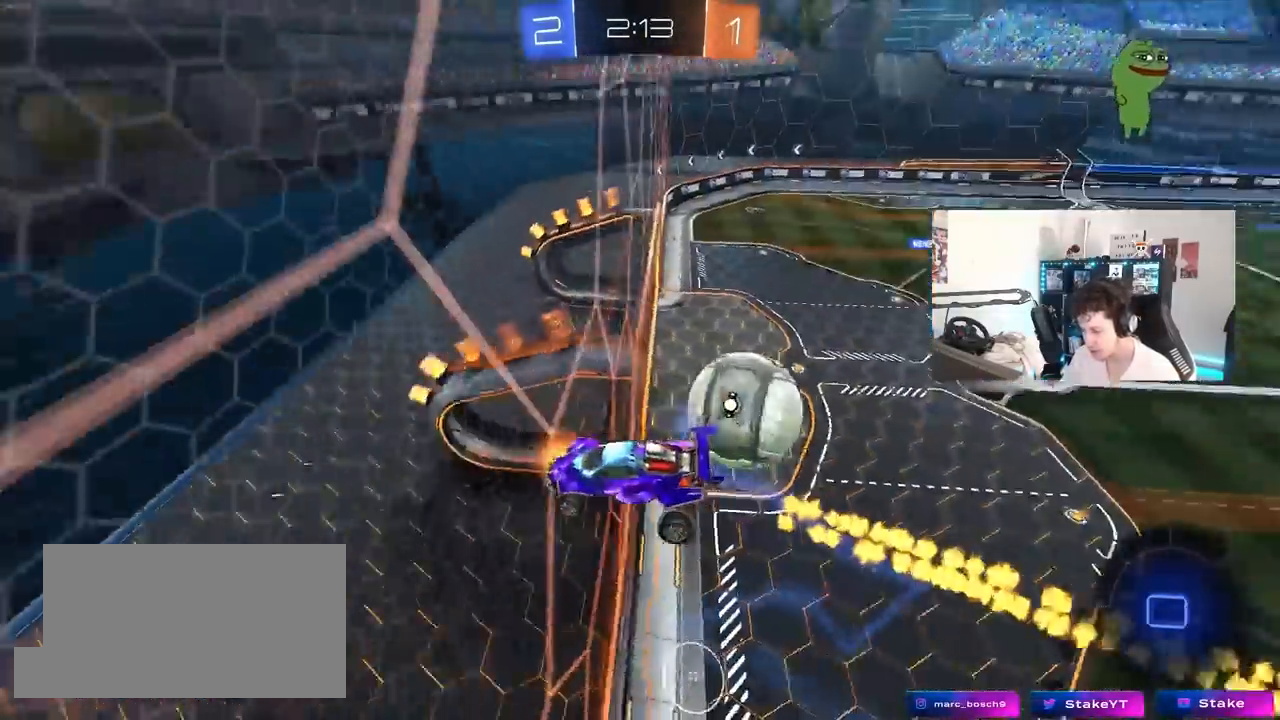
{"keys": ["a", "shift"], "mouse": [], "mouse_move": "still", "events": [[33, "s", "down"], [183, "shift", "up"], [233, "d", "up"], [317, "s", "up"], [417, "d", "down"], [467, "a", "down"], [467, "d", "up"], [467, "shift", "down"]]}
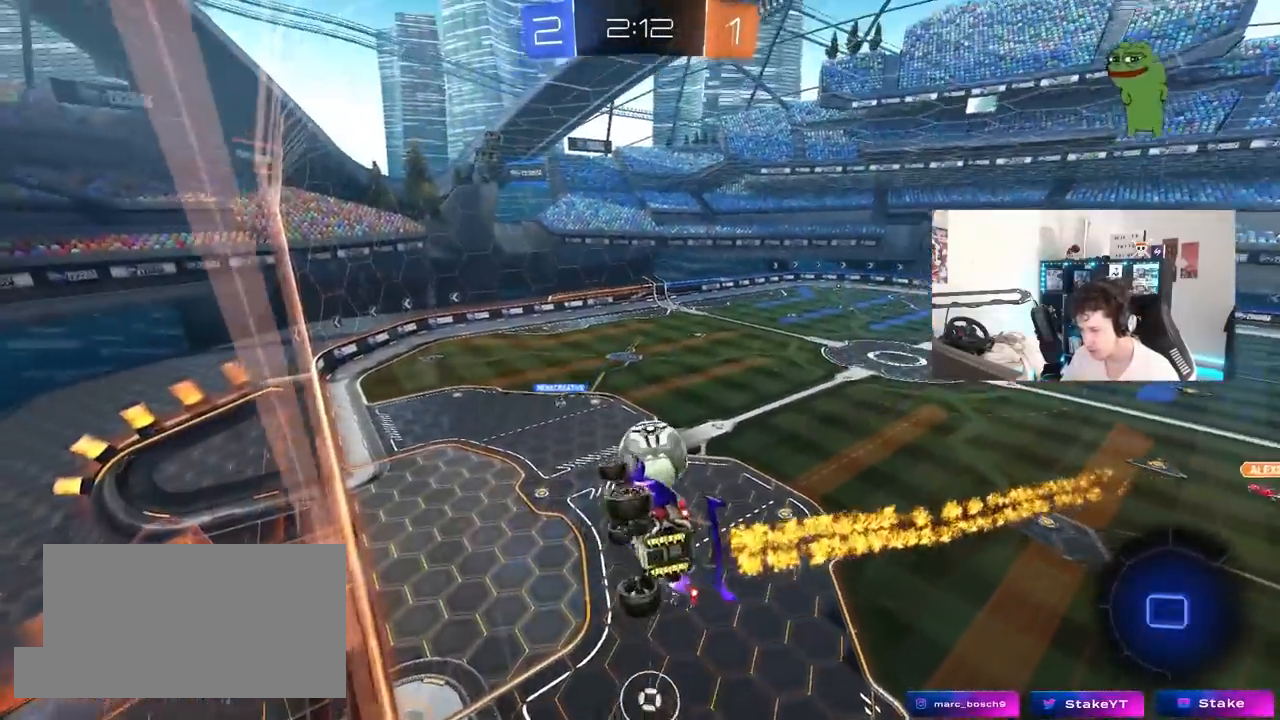
{"keys": [], "mouse": [], "mouse_move": "still", "events": [[50, "w", "down"], [150, "shift", "up"], [200, "w", "up"], [333, "s", "down"], [433, "a", "up"], [483, "s", "up"]]}
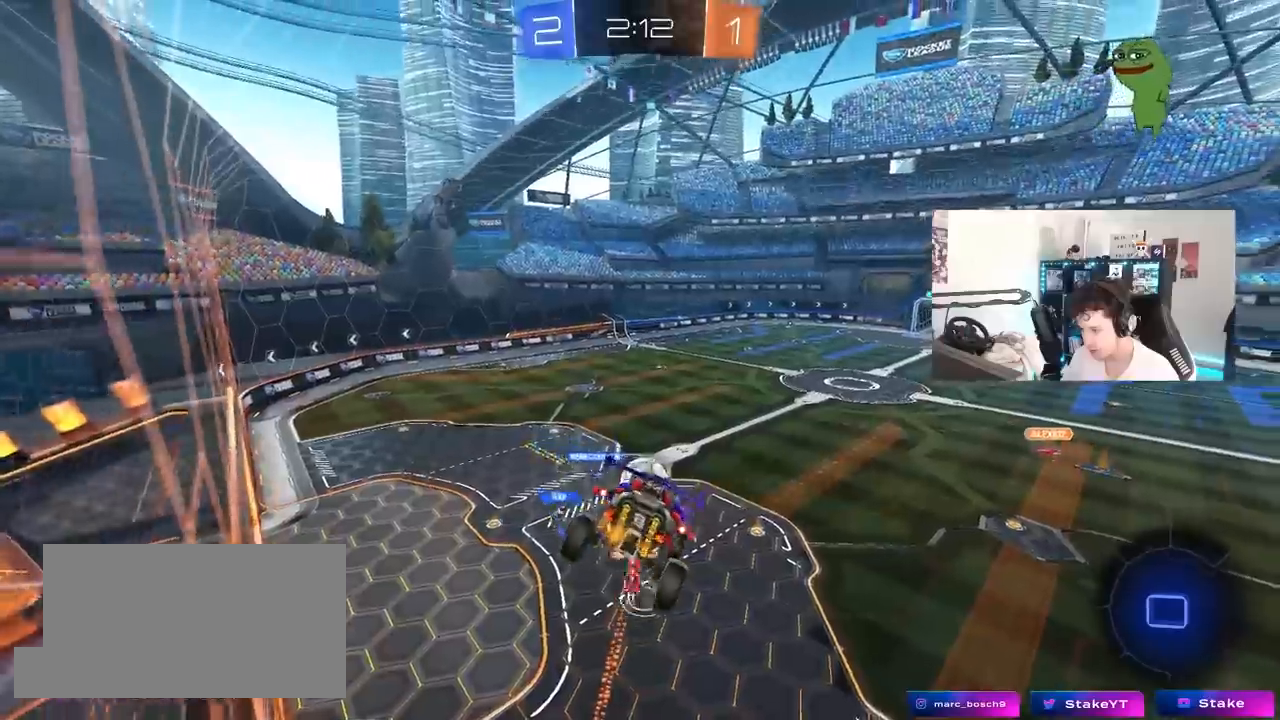
{"keys": [], "mouse": [], "mouse_move": "still", "events": []}
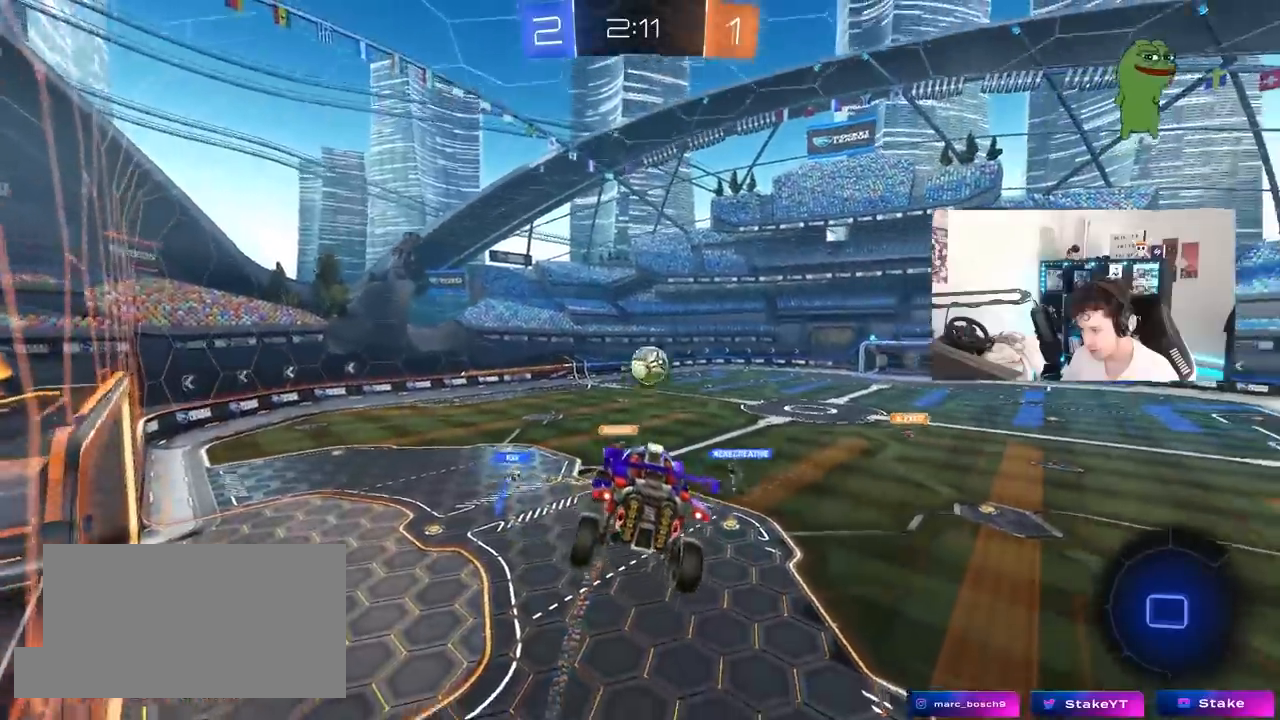
{"keys": ["tab"], "mouse": [], "mouse_move": "up", "events": [[33, "tab", "down"], [133, "d", "down"], [267, "d", "up"]]}
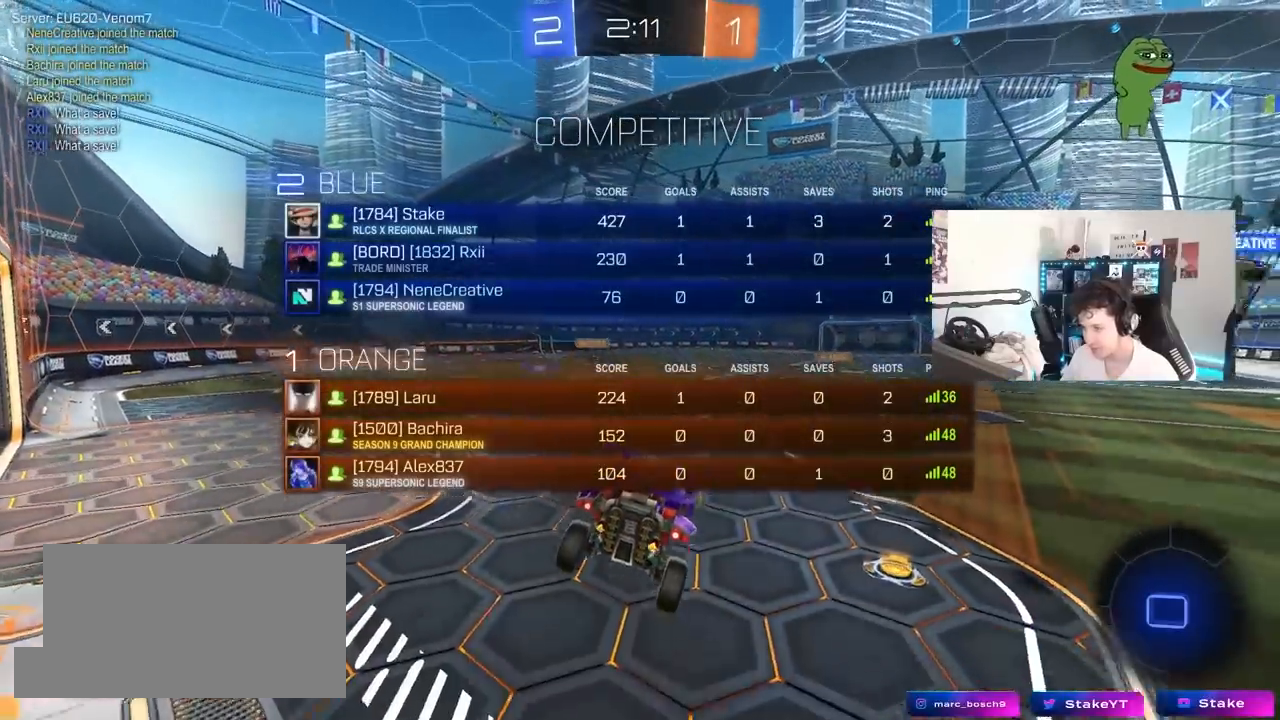
{"keys": ["w"], "mouse": [], "mouse_move": "still", "events": [[67, "d", "down"], [67, "w", "down"], [383, "d", "up"], [383, "tab", "up"]]}
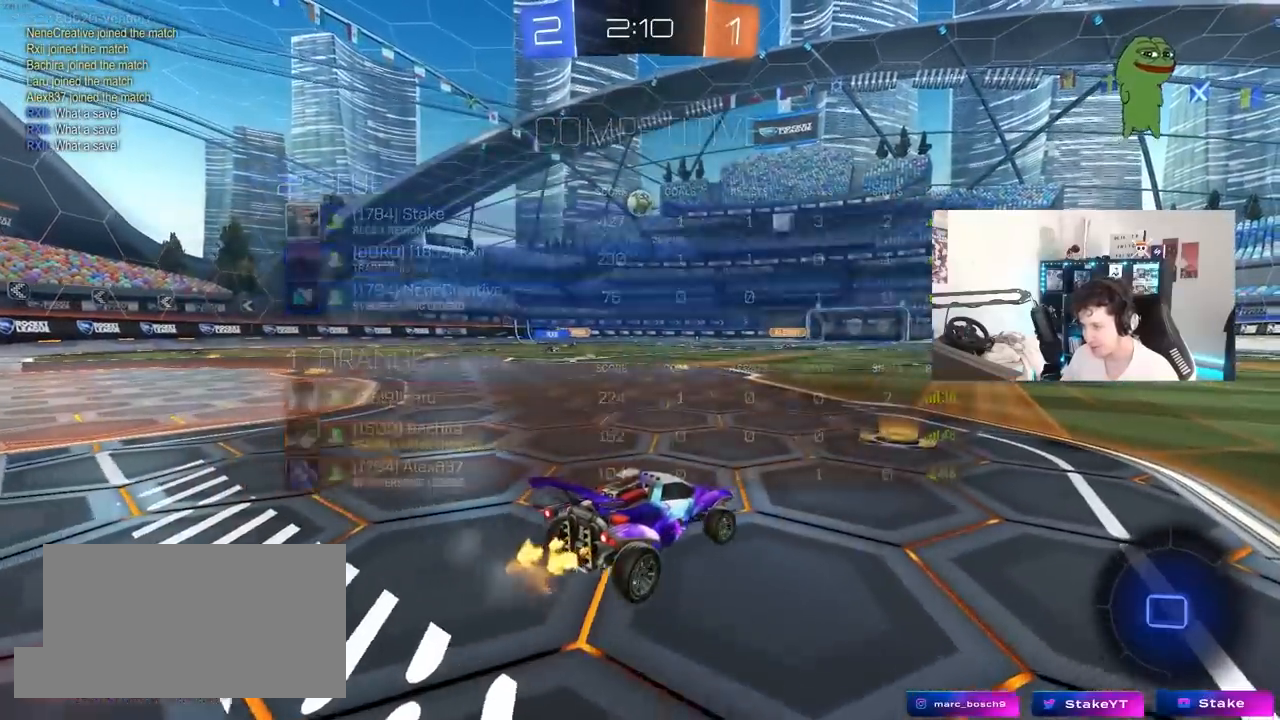
{"keys": ["d", "w"], "mouse": ["left"], "mouse_move": "still", "events": [[300, "mouse_left", "down"], [400, "a", "down"], [450, "a", "up"], [450, "d", "down"]]}
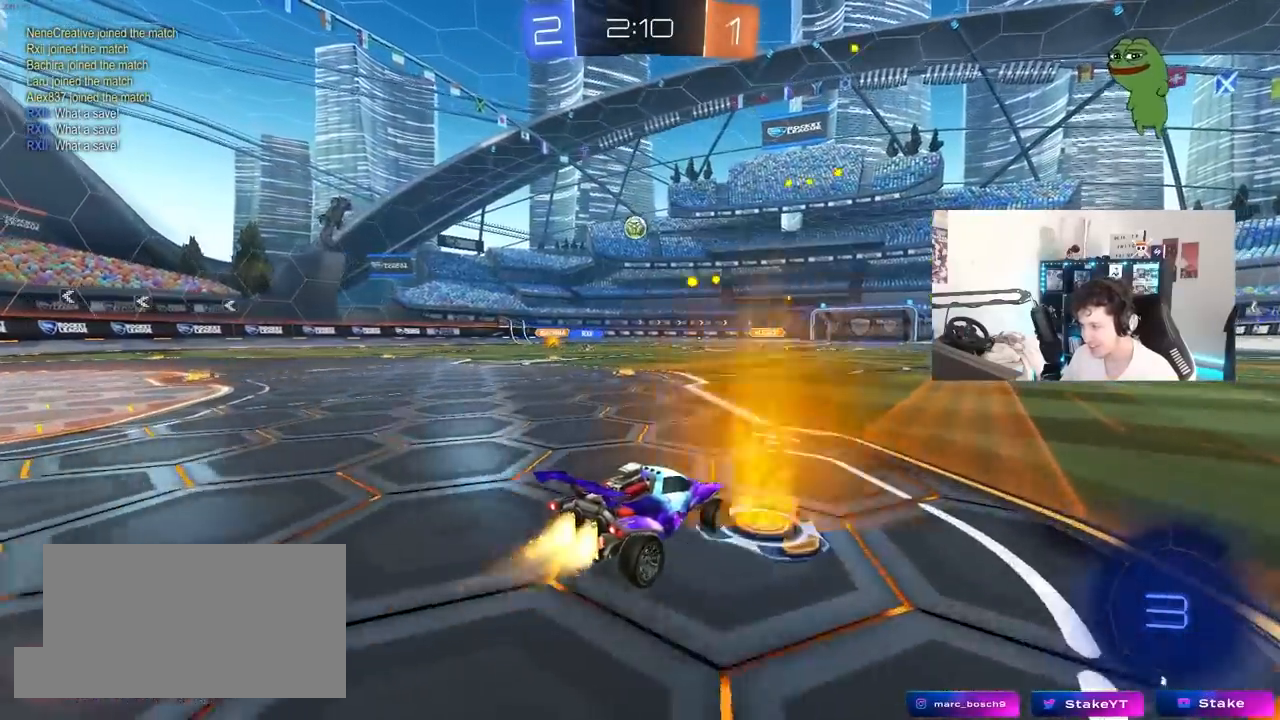
{"keys": ["a", "s", "shift"], "mouse": ["left"], "mouse_move": "still", "events": [[33, "mouse_right", "down"], [83, "a", "down"], [83, "d", "up"], [83, "shift", "down"], [133, "mouse_right", "up"], [183, "mouse_right", "down"], [233, "s", "down"], [233, "w", "up"], [367, "mouse_right", "up"]]}
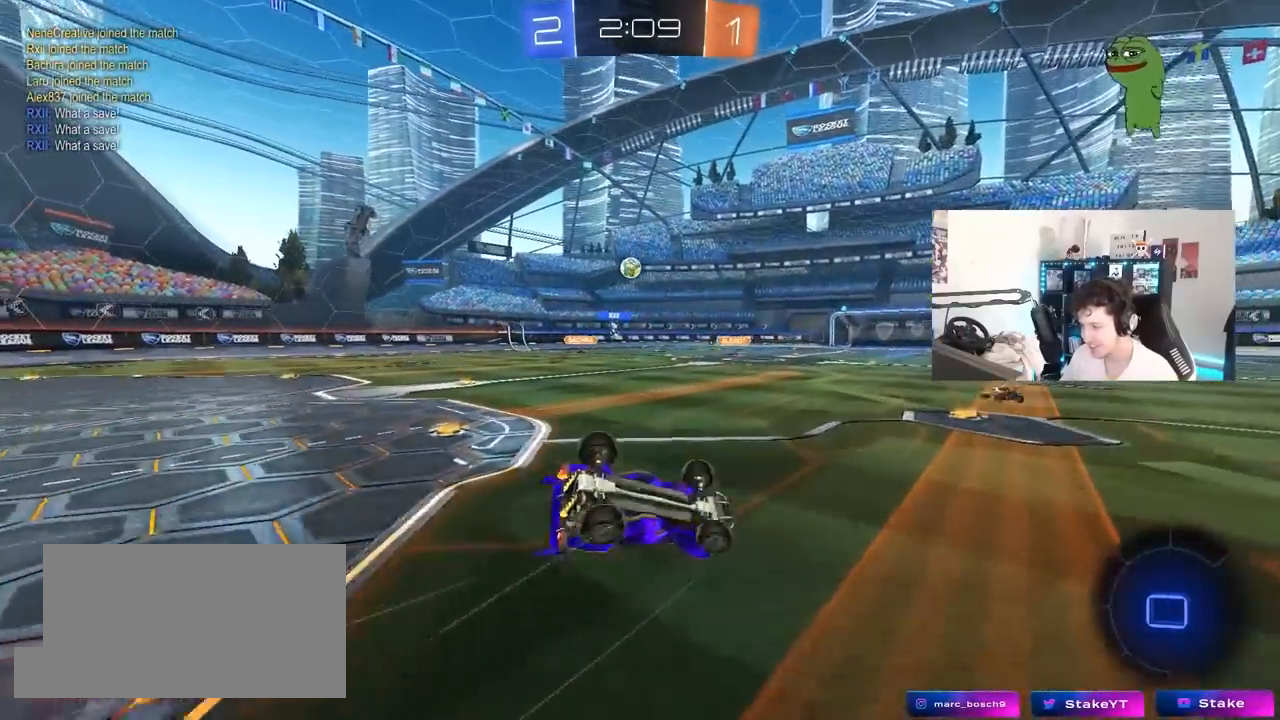
{"keys": ["a", "space"], "mouse": [], "mouse_move": "still", "events": [[100, "s", "up"], [200, "s", "down"], [333, "mouse_left", "up"], [433, "s", "up"], [483, "shift", "up"], [483, "space", "down"]]}
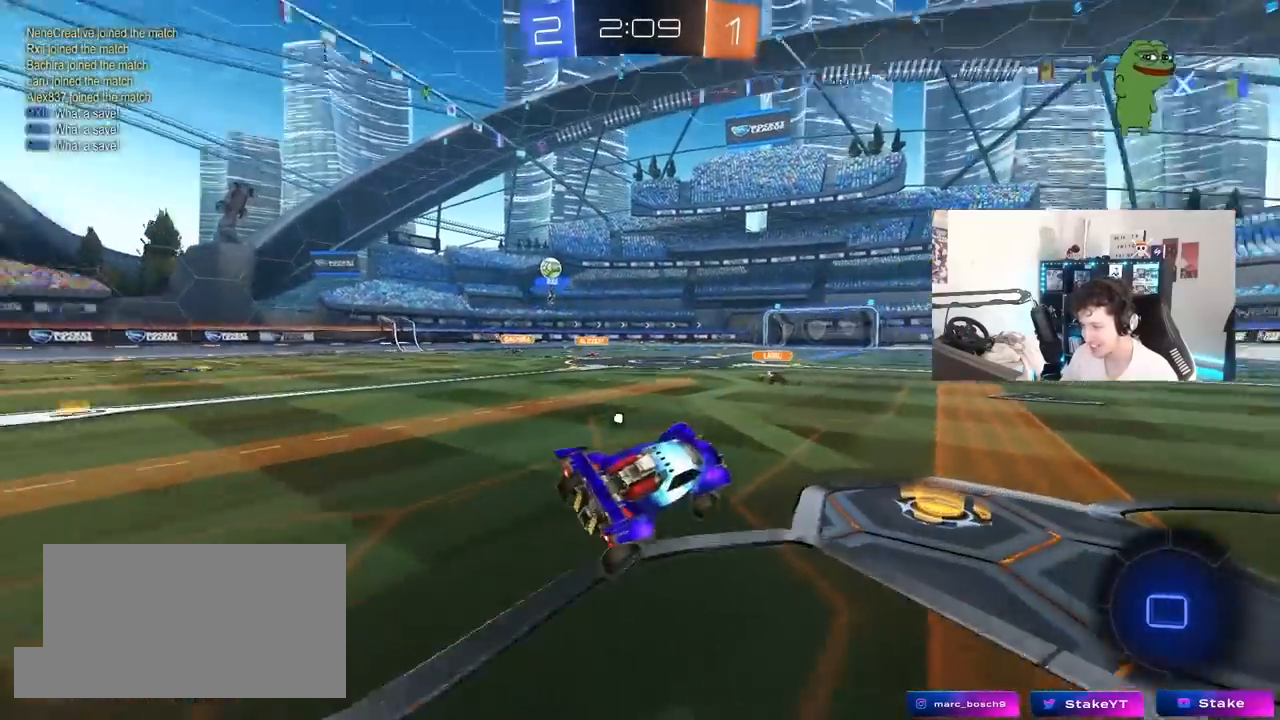
{"keys": ["a", "w"], "mouse": ["left", "right"], "mouse_move": "still", "events": [[67, "a", "up"], [67, "space", "up"], [167, "w", "down"], [217, "mouse_left", "down"], [250, "d", "down"], [450, "d", "up"], [500, "a", "down"], [500, "mouse_right", "down"]]}
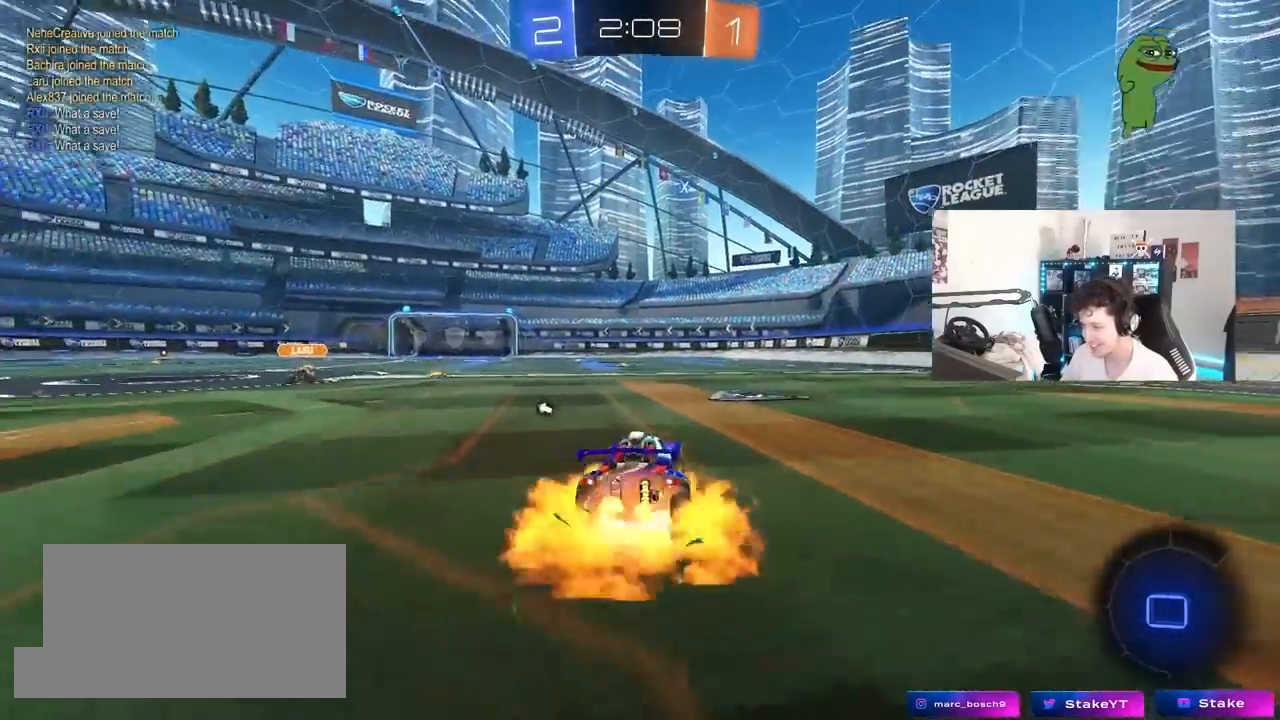
{"keys": ["w"], "mouse": [], "mouse_move": "still", "events": [[33, "mouse_right", "up"], [133, "a", "up"], [183, "mouse_right", "down"], [233, "mouse_left", "up"], [233, "mouse_right", "up"]]}
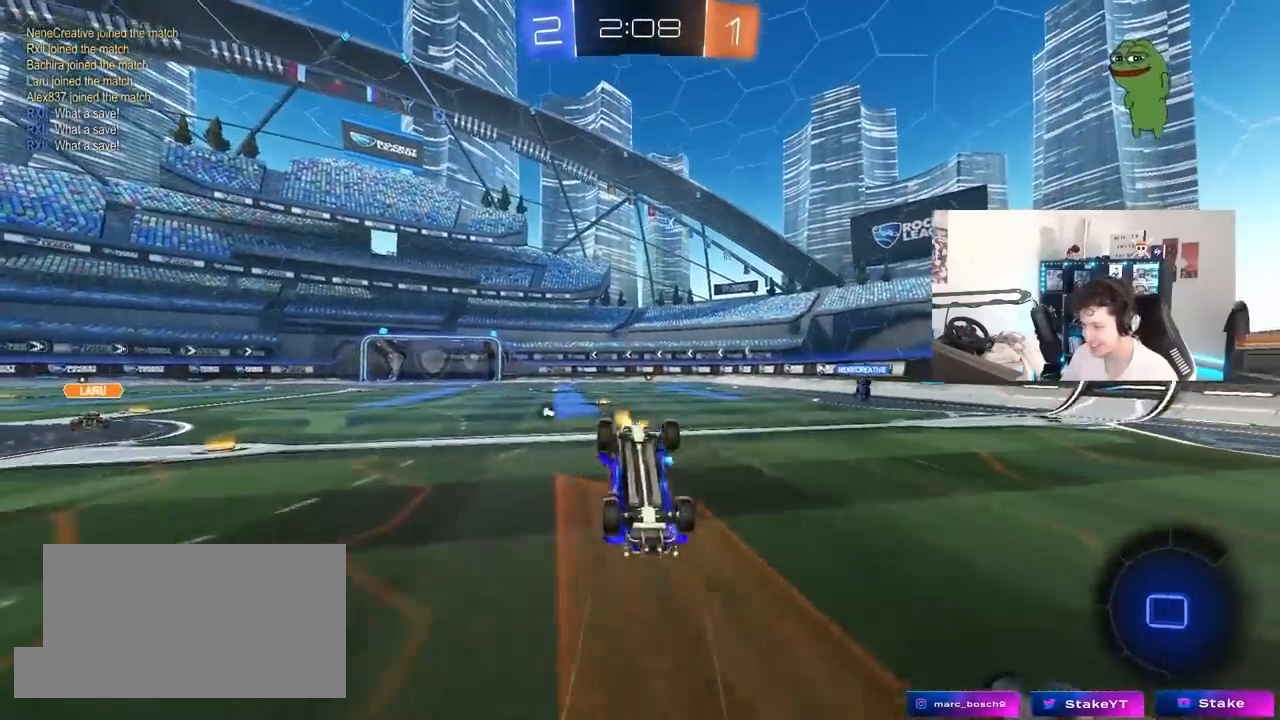
{"keys": [], "mouse": [], "mouse_move": "still", "events": [[50, "w", "up"], [150, "a", "down"], [283, "a", "up"]]}
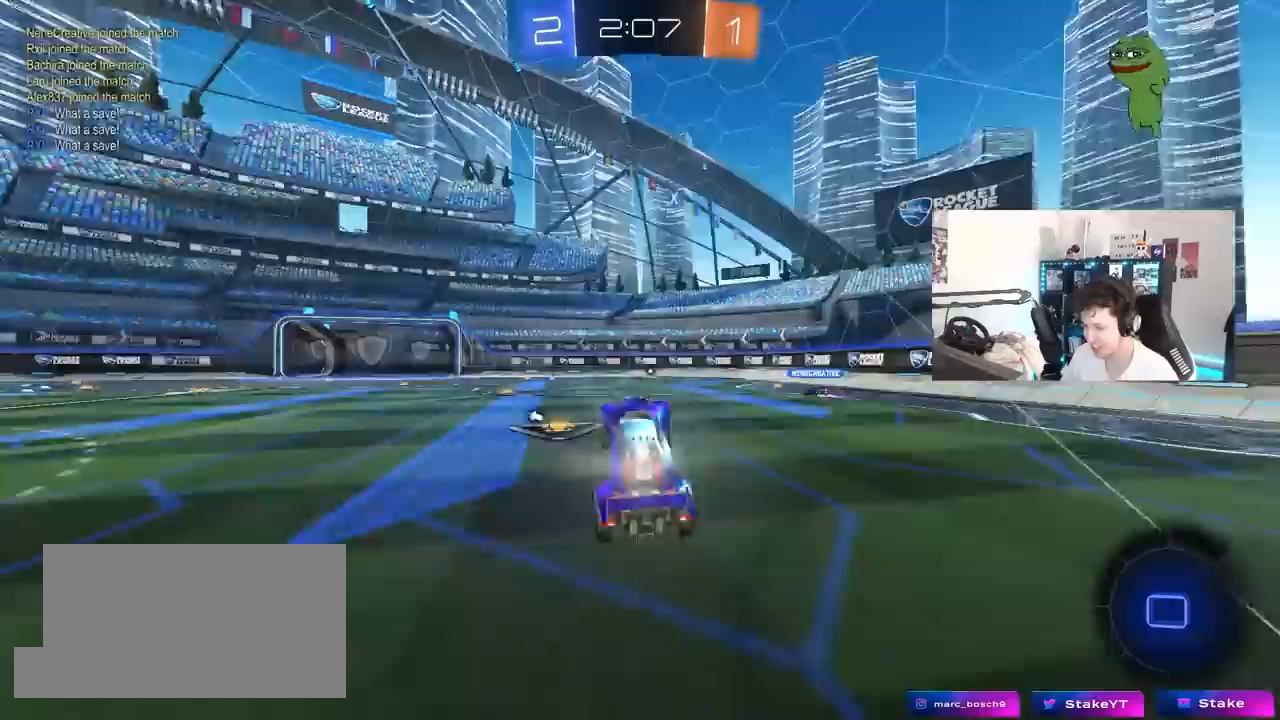
{"keys": ["a", "w"], "mouse": [], "mouse_move": "still", "events": [[117, "space", "down"], [250, "a", "down"], [250, "w", "down"], [300, "space", "up"]]}